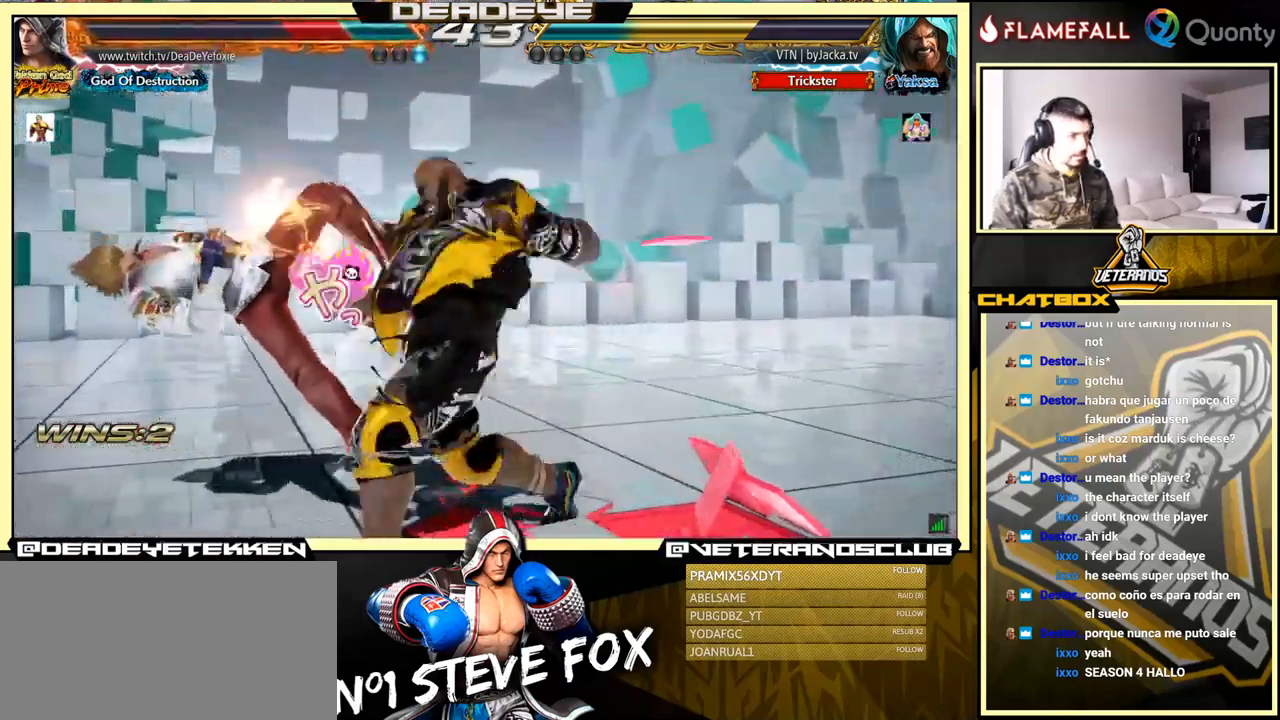
Gameplay with a controller (arcade stick); each line is a JSON object with the inputs held at the frame after it. "events" lists button and stick changes between this image and that frame as [ms after this image, input, new state], when the widget could be followed in between. Not read: L3 R3.
{"buttons": [], "left_stick": "left", "events": [[350, "left_stick", "left"]]}
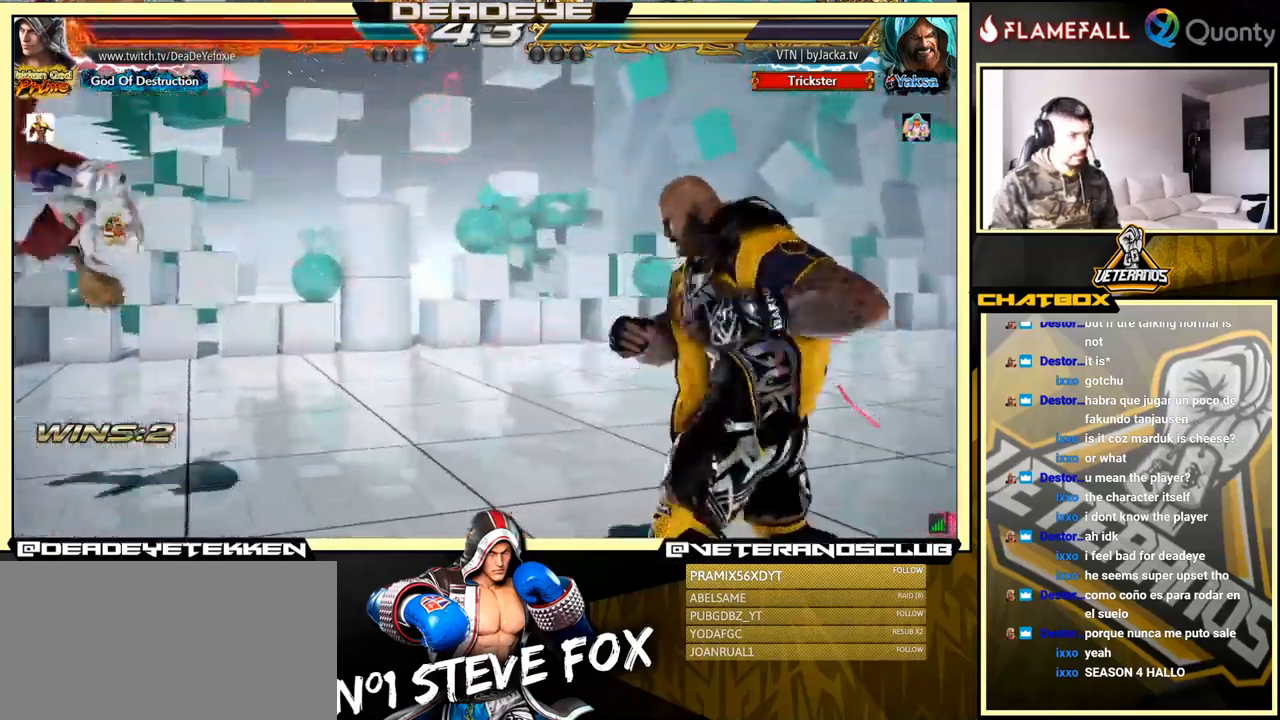
{"buttons": [], "left_stick": "left", "events": []}
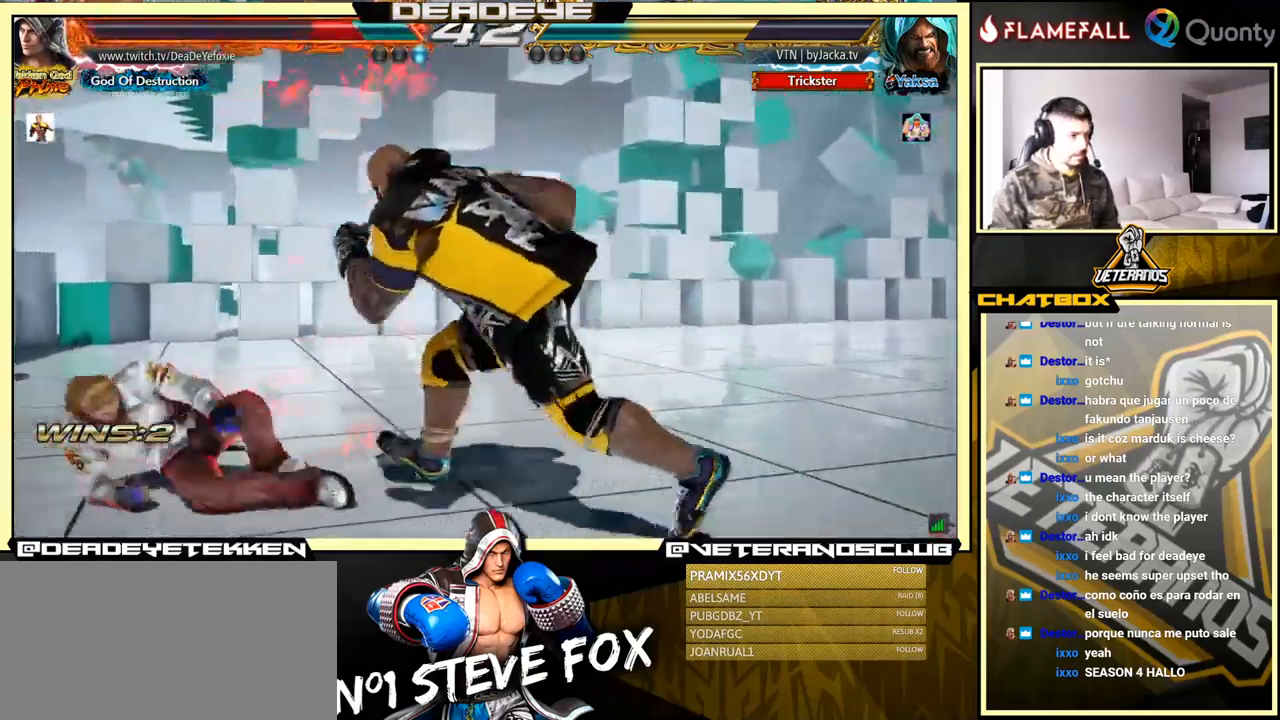
{"buttons": [], "left_stick": "center", "events": [[17, "left_stick", "down-left"], [500, "left_stick", "center"]]}
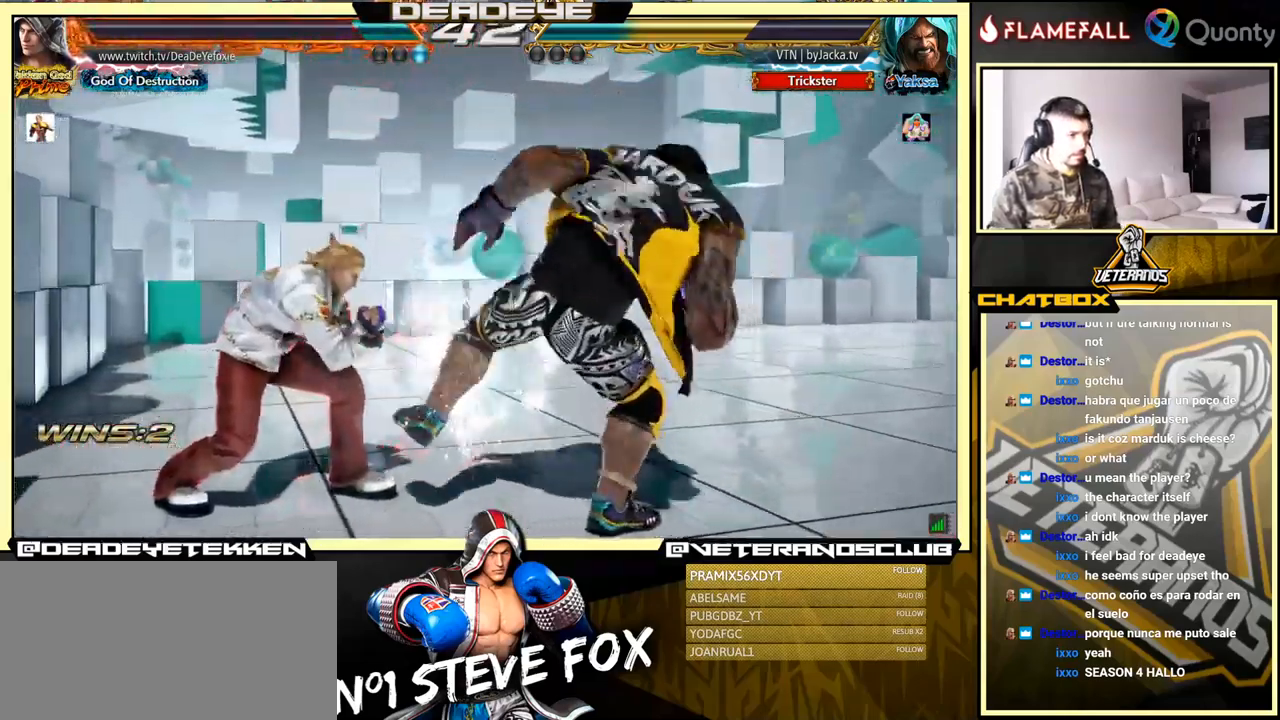
{"buttons": [], "left_stick": "left", "events": [[83, "SQUARE", "down"], [150, "SQUARE", "up"], [183, "TRIANGLE", "down"], [267, "left_stick", "left"], [283, "TRIANGLE", "up"]]}
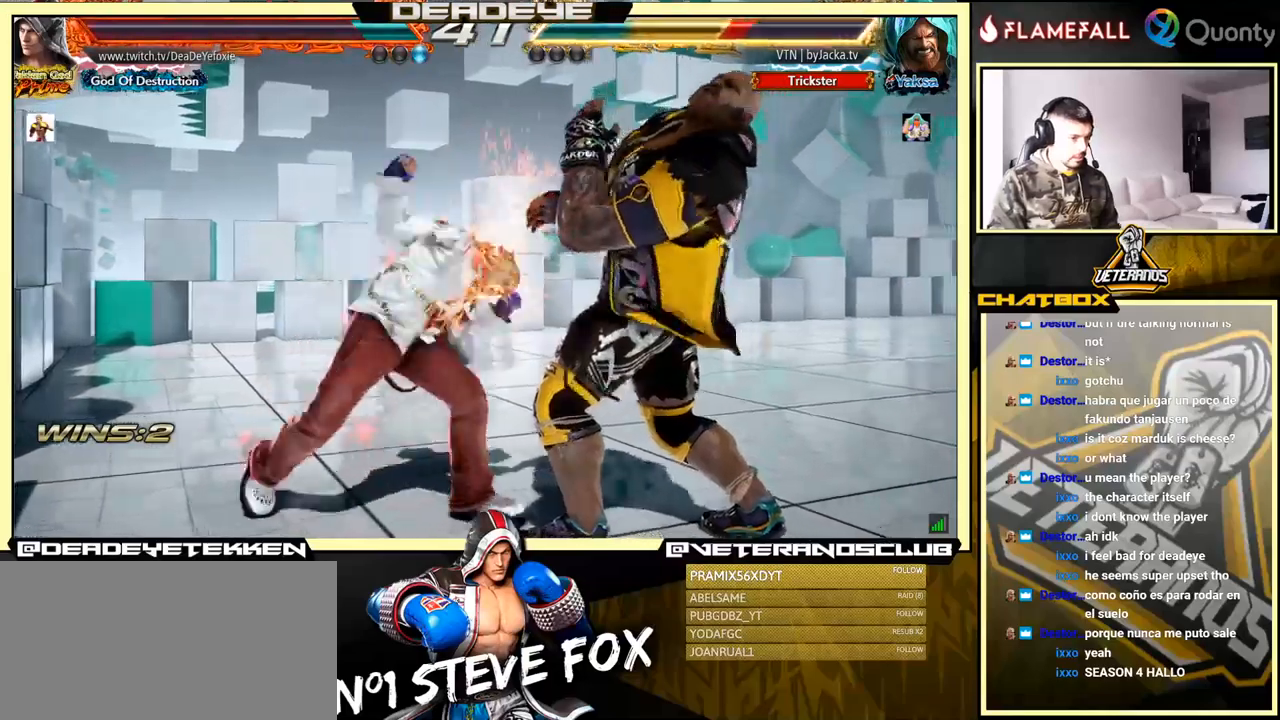
{"buttons": ["TRIANGLE"], "left_stick": "down-right", "events": [[100, "left_stick", "center"], [417, "left_stick", "down-right"], [450, "TRIANGLE", "down"]]}
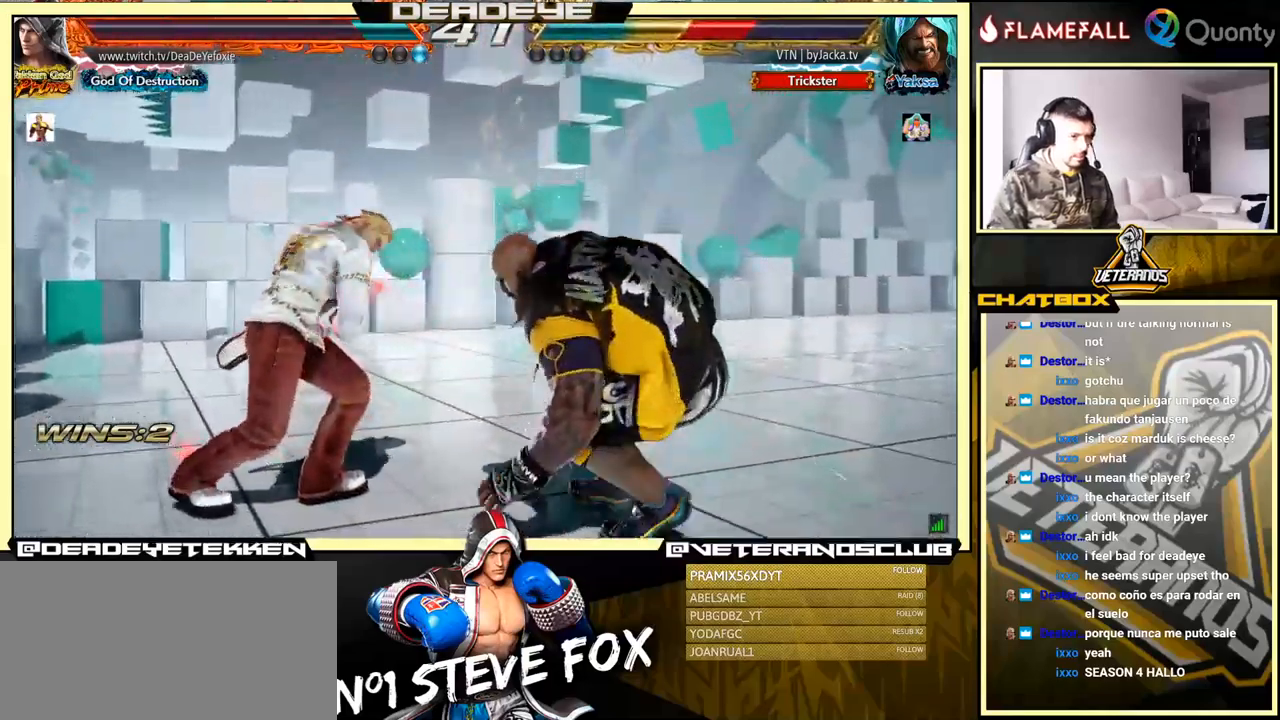
{"buttons": [], "left_stick": "down-left", "events": [[83, "CROSS", "down"], [83, "TRIANGLE", "up"], [183, "left_stick", "right"], [267, "CROSS", "up"], [367, "left_stick", "down-left"]]}
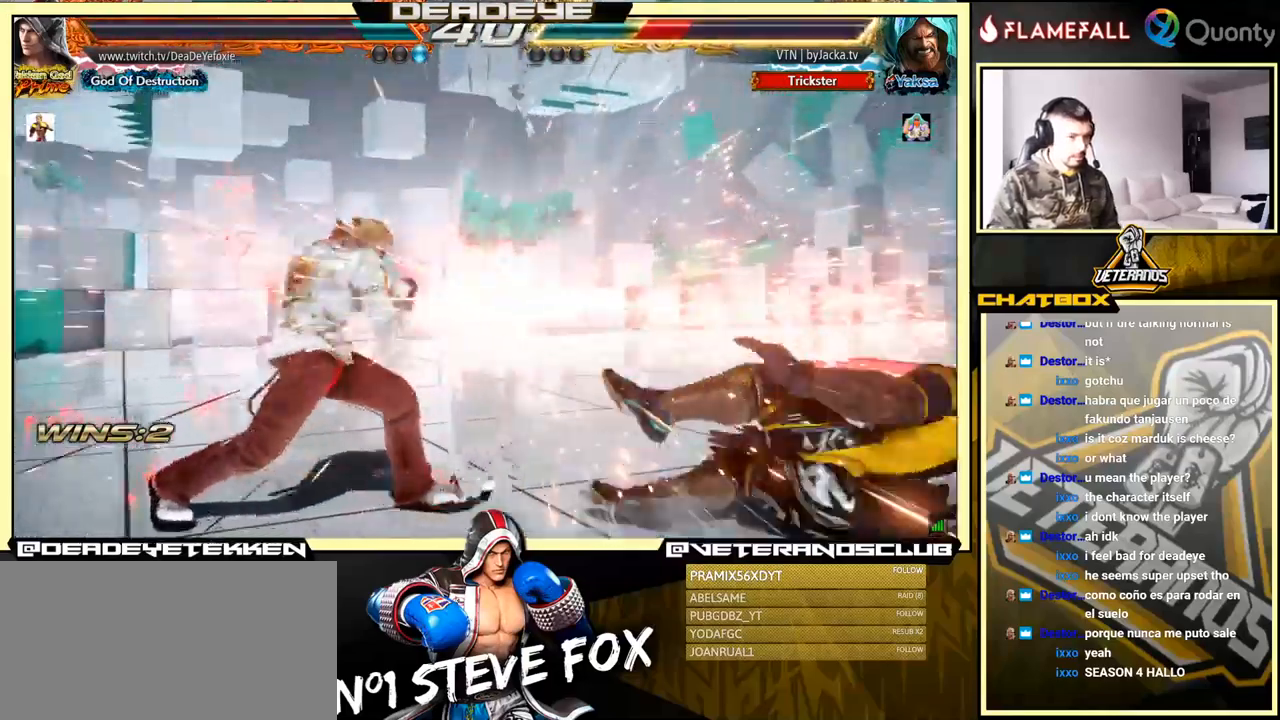
{"buttons": ["R1"], "left_stick": "center", "events": [[250, "left_stick", "right"], [300, "CROSS", "down"], [333, "CROSS", "up"], [383, "R1", "down"], [383, "left_stick", "center"], [417, "R1", "up"], [467, "R1", "down"]]}
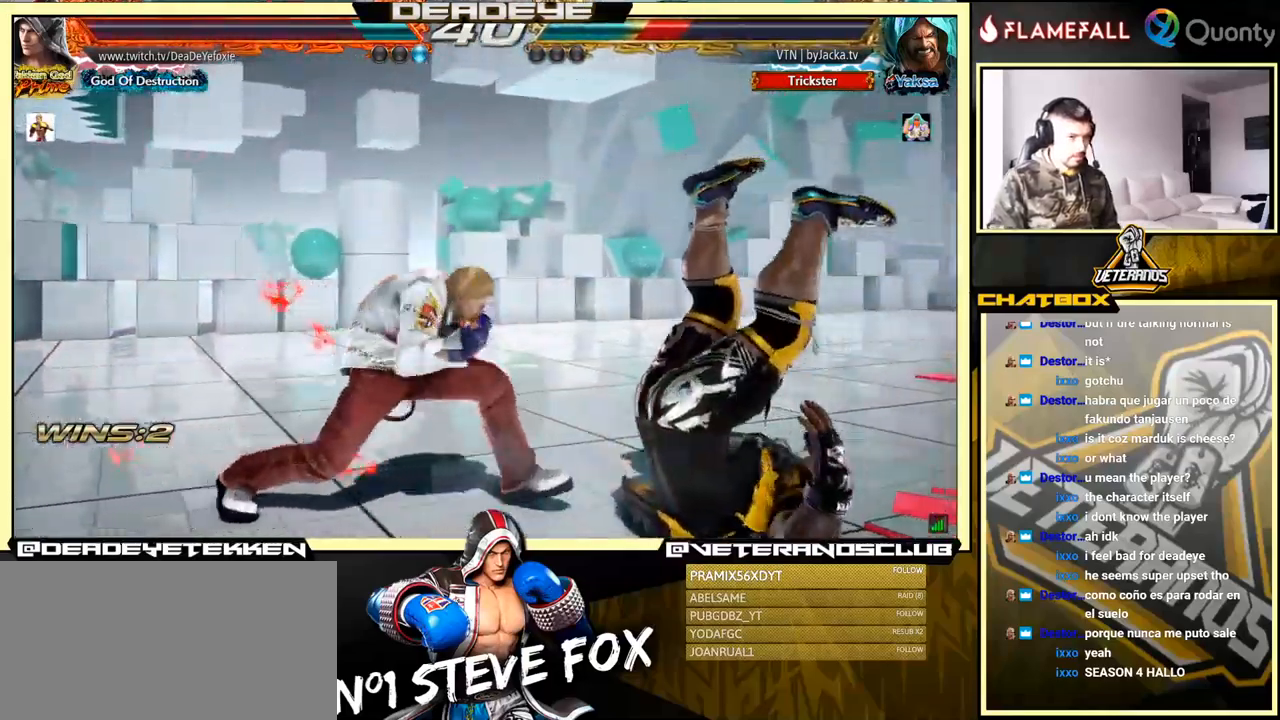
{"buttons": [], "left_stick": "center", "events": [[67, "R1", "up"]]}
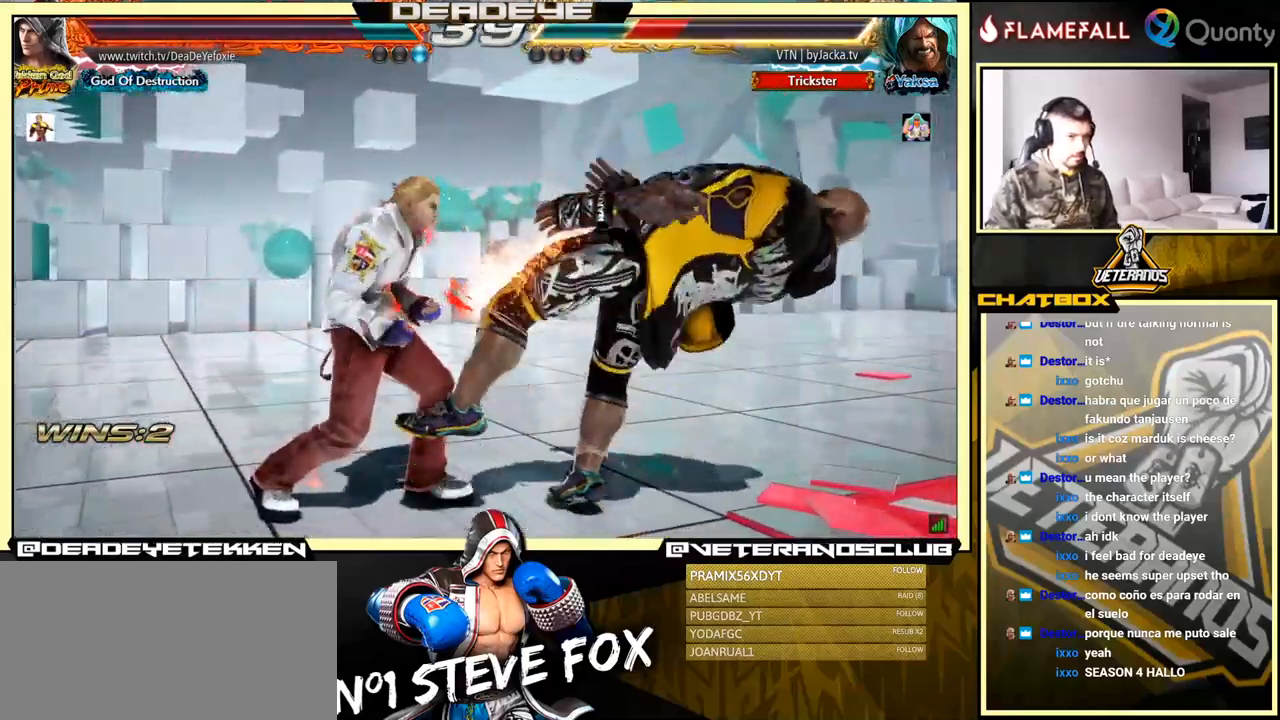
{"buttons": [], "left_stick": "center", "events": [[167, "left_stick", "left"], [200, "R2", "down"], [283, "R2", "up"], [283, "left_stick", "center"]]}
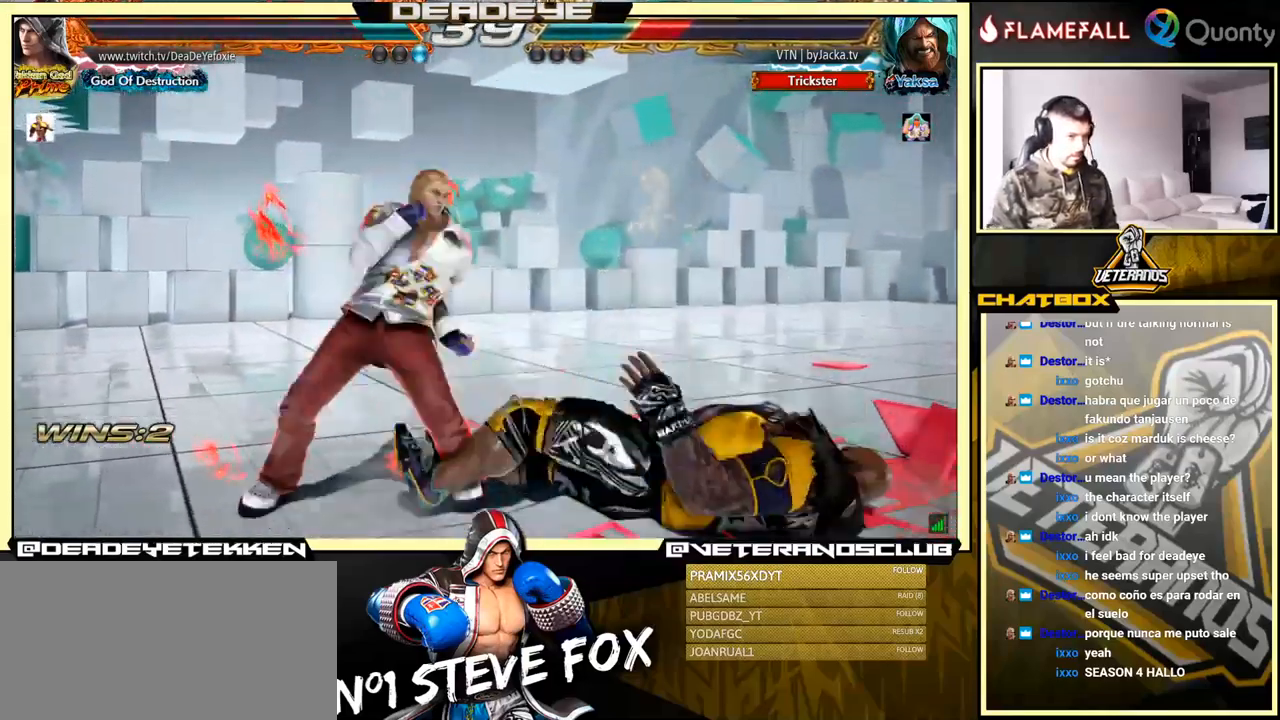
{"buttons": ["SQUARE"], "left_stick": "left", "events": [[133, "left_stick", "right"], [317, "TRIANGLE", "down"], [433, "SQUARE", "down"], [450, "left_stick", "center"], [467, "TRIANGLE", "up"], [500, "left_stick", "left"]]}
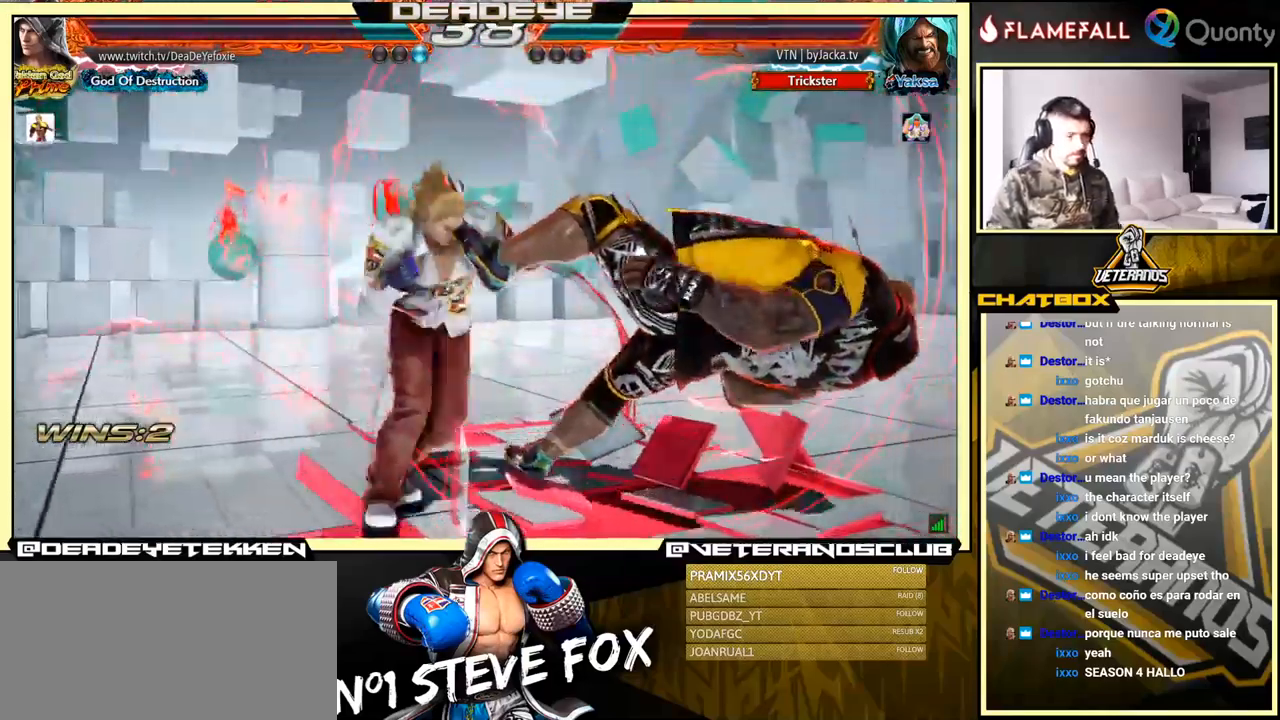
{"buttons": [], "left_stick": "center", "events": [[83, "SQUARE", "up"], [483, "left_stick", "center"]]}
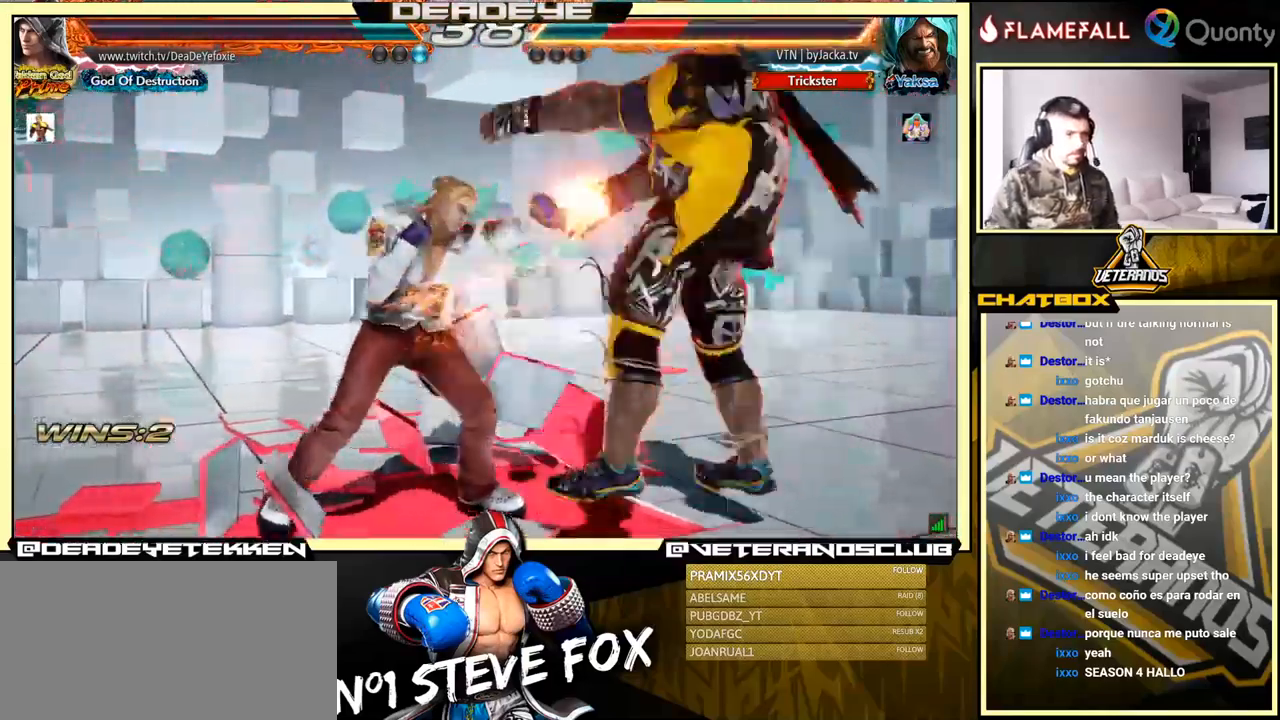
{"buttons": ["CROSS"], "left_stick": "right", "events": [[17, "left_stick", "right"], [33, "CROSS", "down"], [200, "TRIANGLE", "down"], [317, "TRIANGLE", "up"]]}
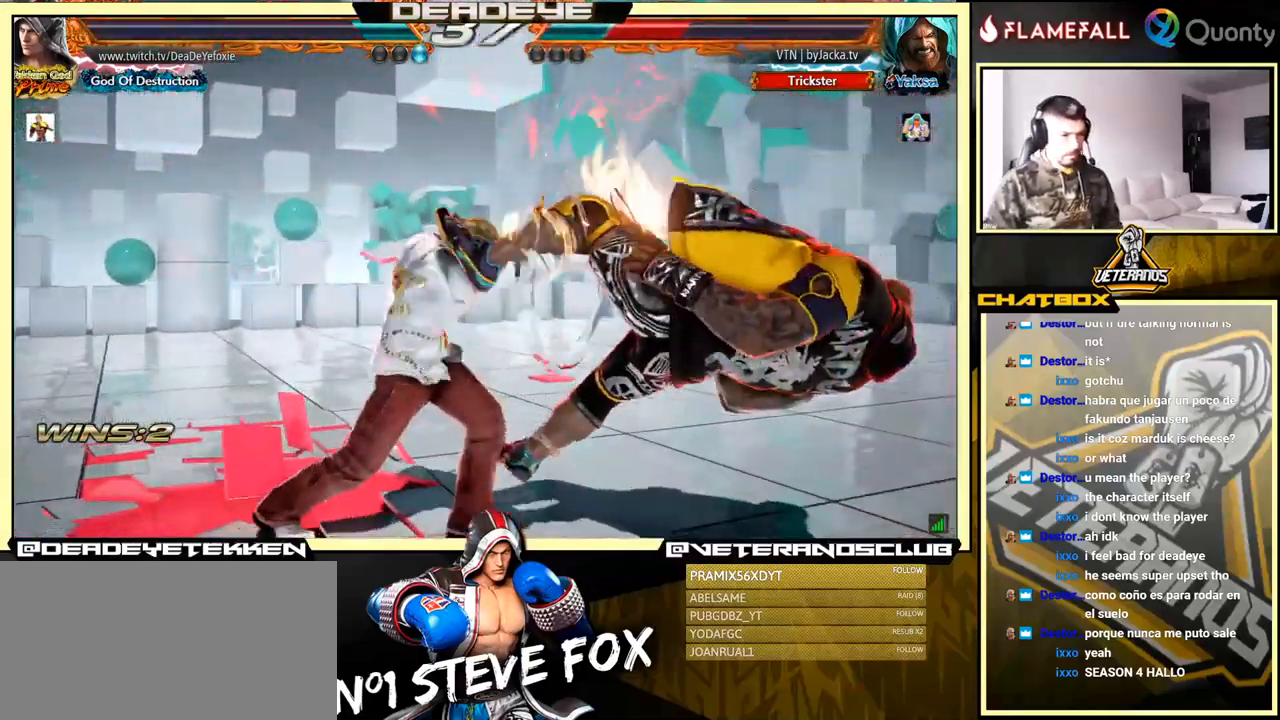
{"buttons": [], "left_stick": "right", "events": [[33, "CROSS", "up"], [83, "left_stick", "down-left"], [467, "left_stick", "right"]]}
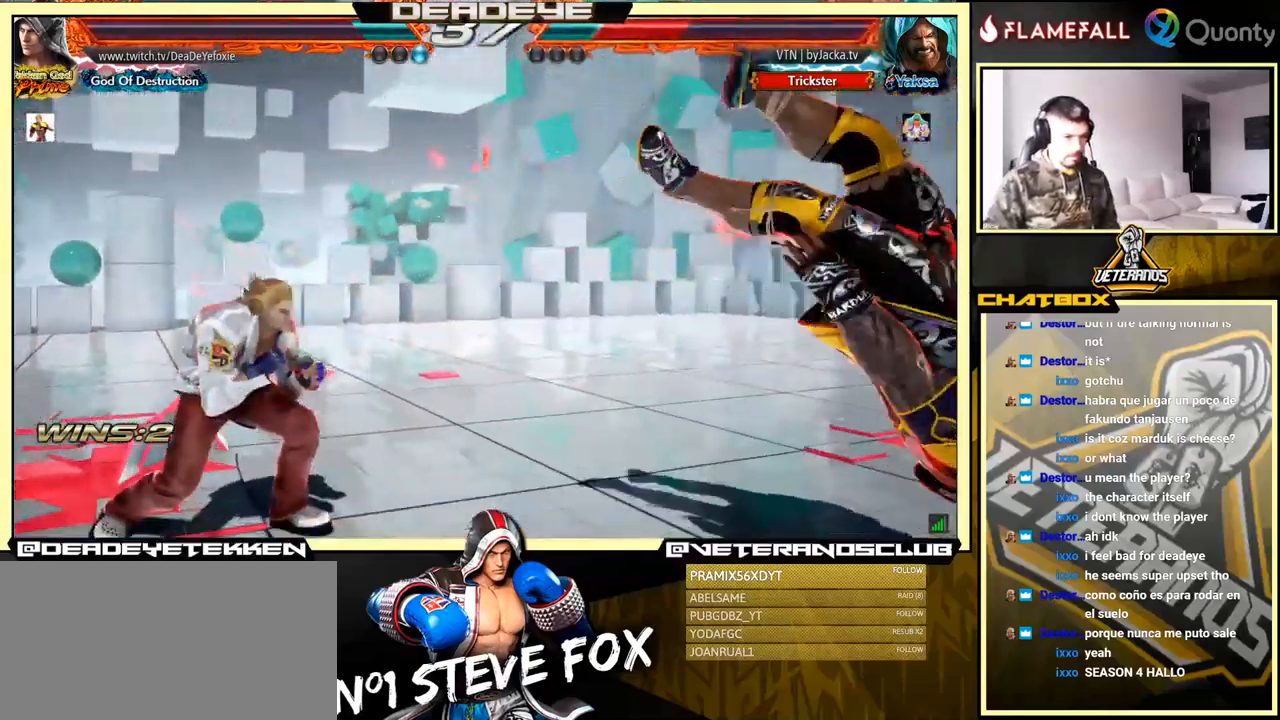
{"buttons": [], "left_stick": "down-right", "events": [[367, "left_stick", "down-right"], [400, "SQUARE", "down"], [450, "SQUARE", "up"]]}
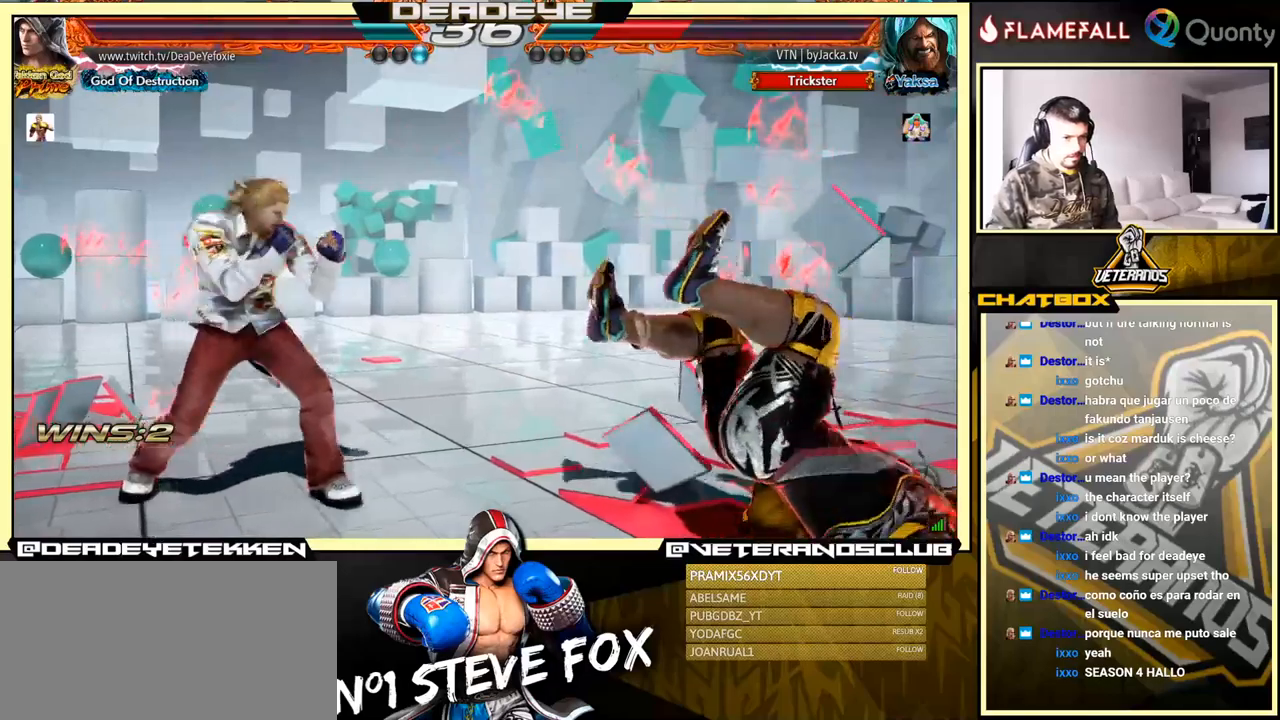
{"buttons": [], "left_stick": "right", "events": [[17, "left_stick", "center"], [367, "left_stick", "right"]]}
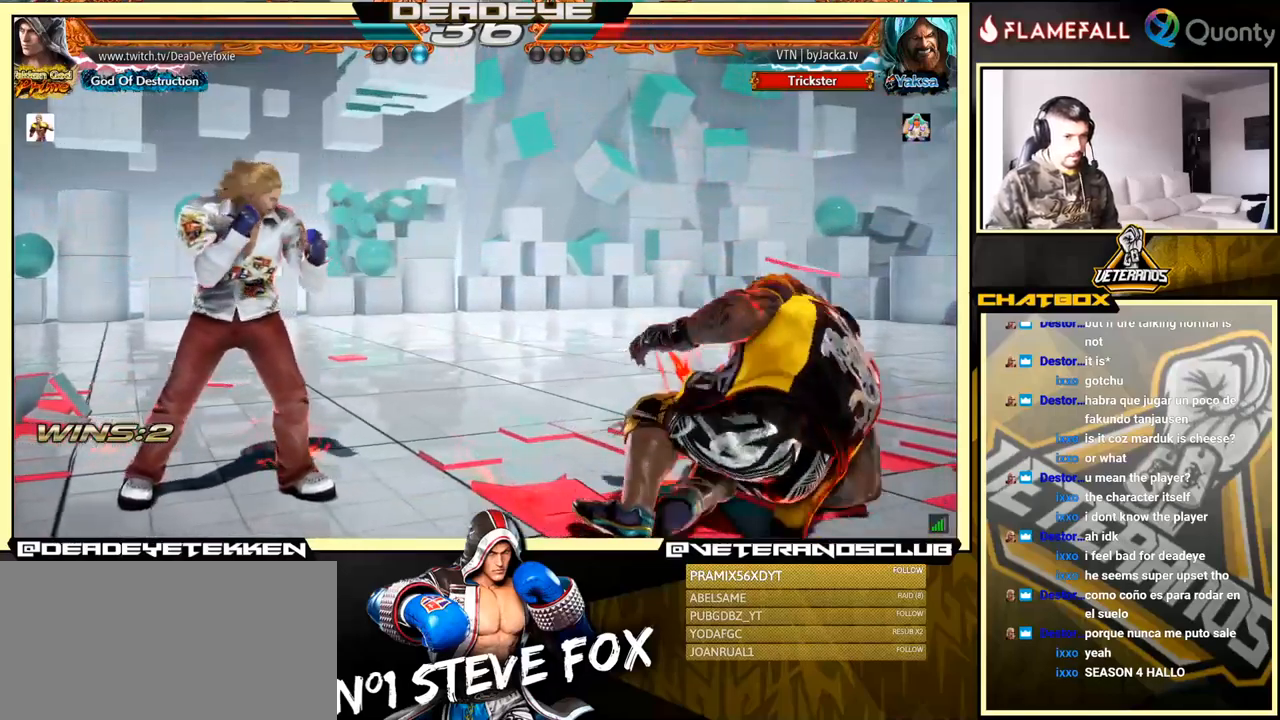
{"buttons": ["CROSS"], "left_stick": "right", "events": [[34, "L1", "down"], [67, "left_stick", "down-right"], [200, "CROSS", "down"], [200, "L1", "up"], [267, "left_stick", "right"]]}
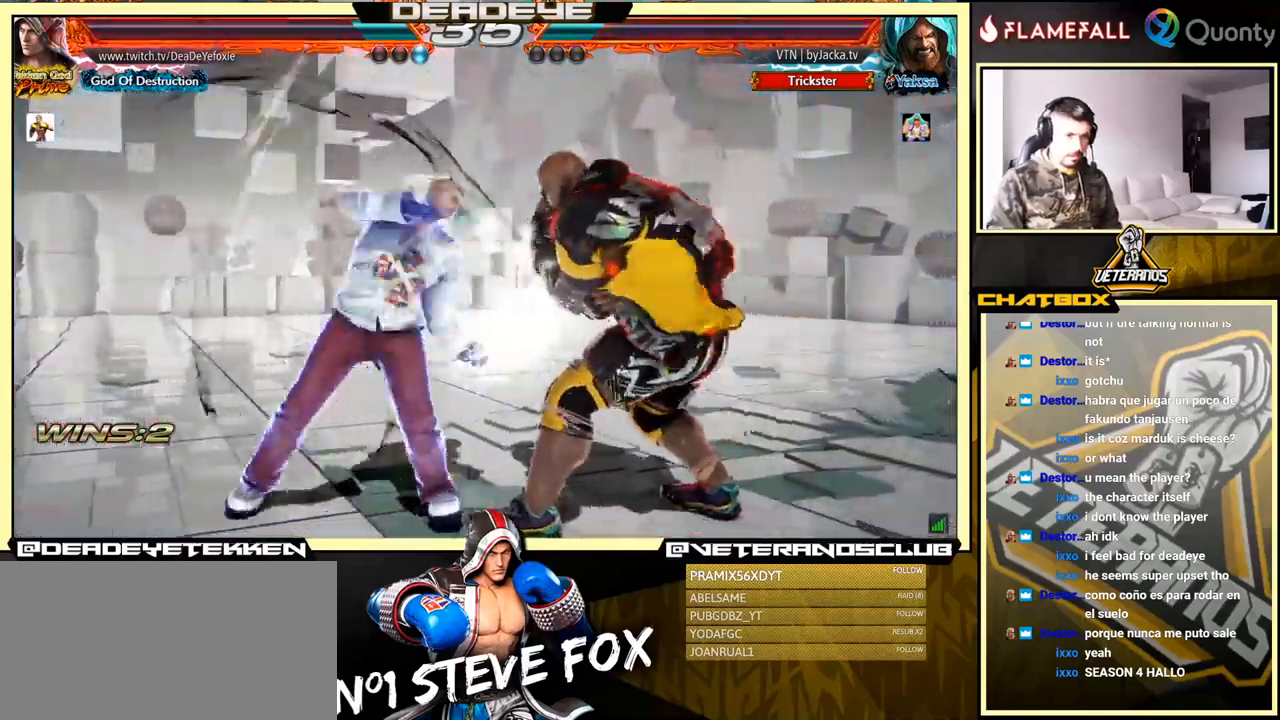
{"buttons": [], "left_stick": "down-left", "events": [[384, "left_stick", "down-left"], [400, "CROSS", "up"]]}
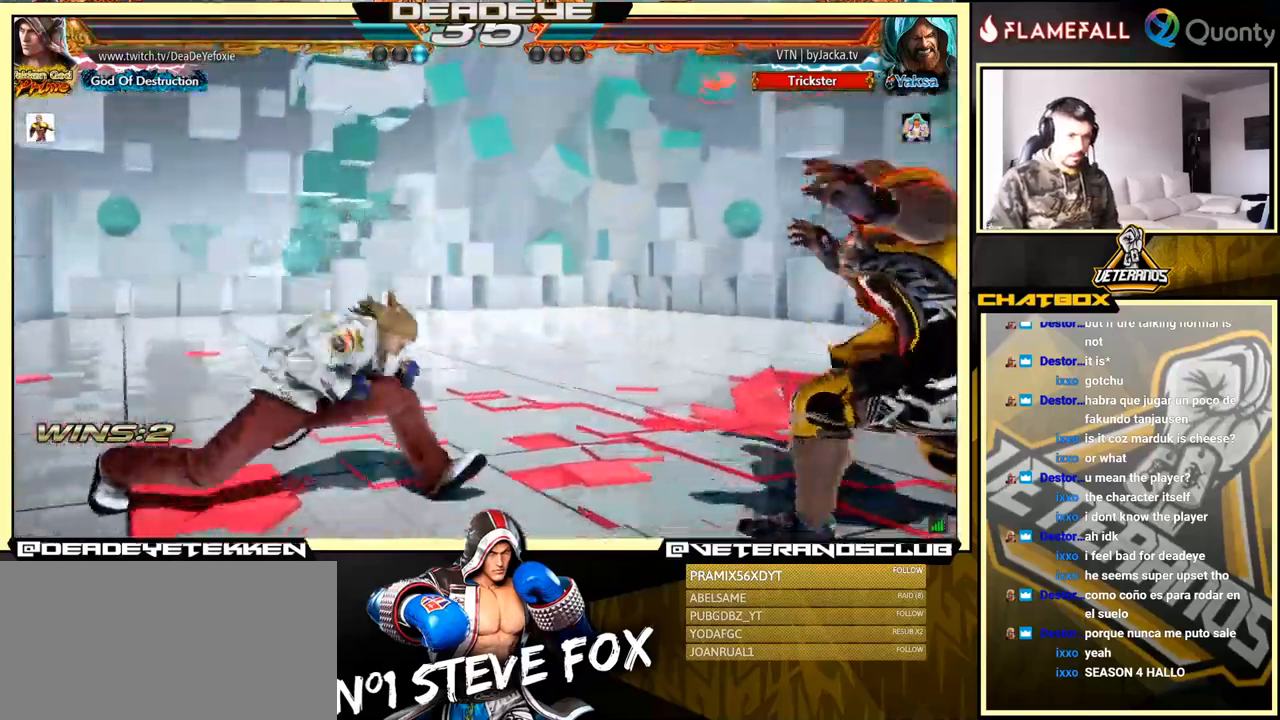
{"buttons": ["TRIANGLE"], "left_stick": "right", "events": [[117, "left_stick", "right"], [300, "left_stick", "center"], [367, "left_stick", "right"], [484, "TRIANGLE", "down"]]}
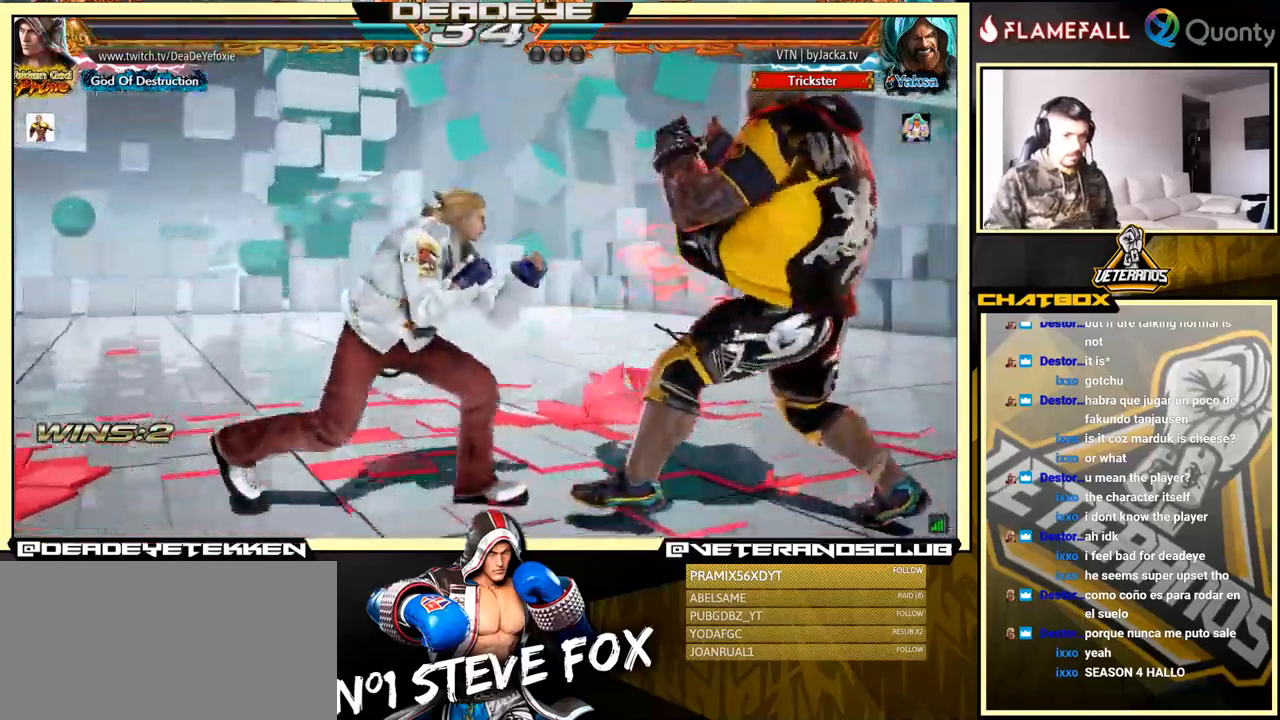
{"buttons": [], "left_stick": "center", "events": [[50, "TRIANGLE", "up"], [167, "left_stick", "left"], [450, "left_stick", "center"]]}
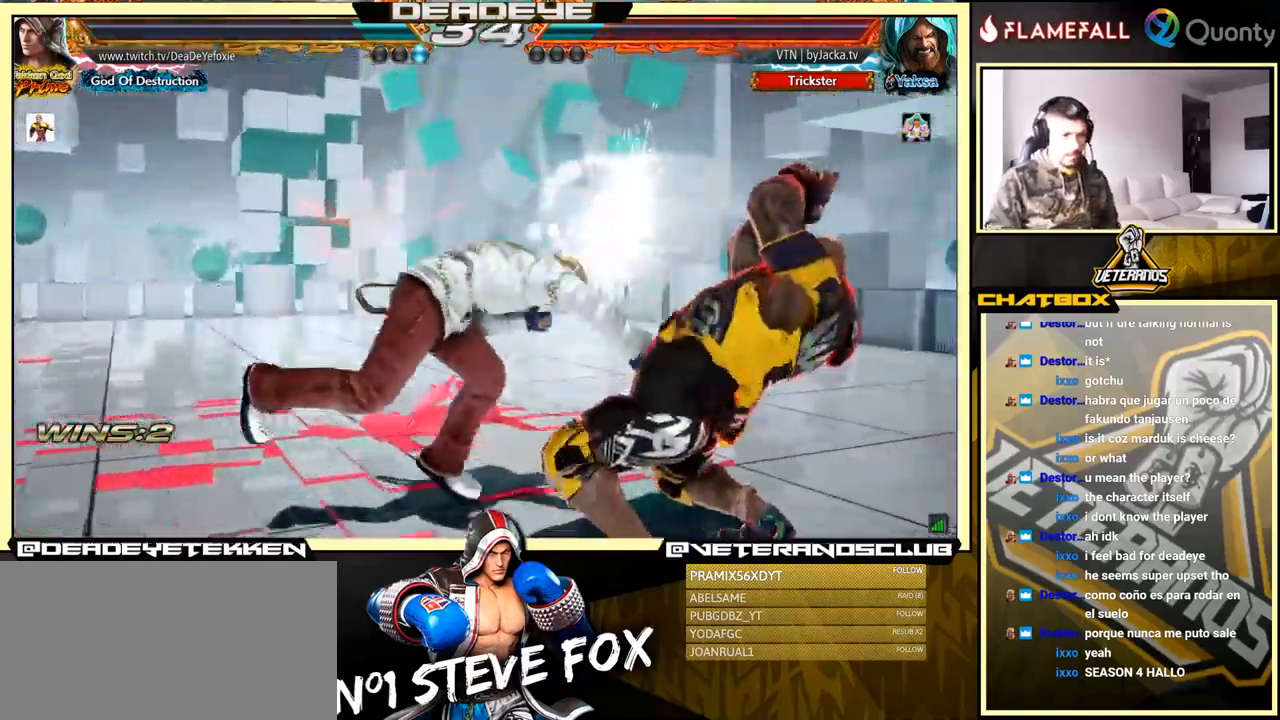
{"buttons": ["CIRCLE", "TRIANGLE"], "left_stick": "left", "events": [[334, "left_stick", "right"], [417, "left_stick", "down"], [500, "CIRCLE", "down"], [500, "TRIANGLE", "down"], [500, "left_stick", "left"]]}
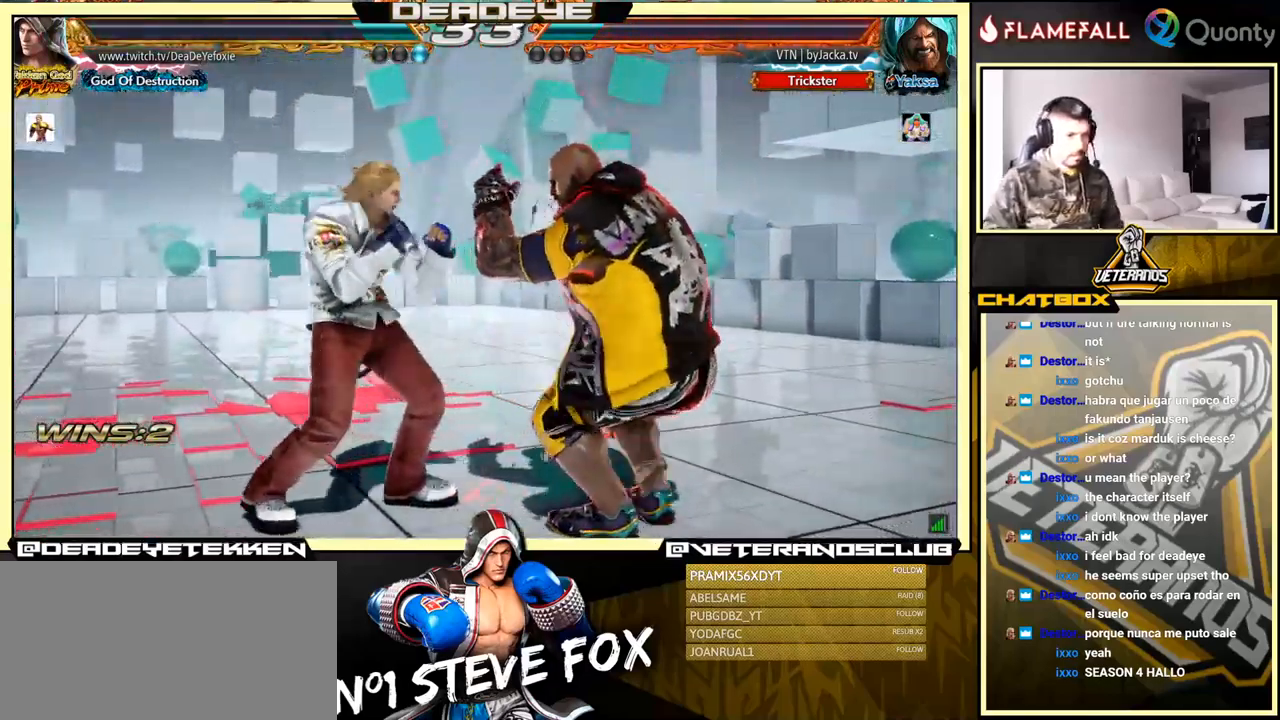
{"buttons": [], "left_stick": "left", "events": [[84, "CIRCLE", "up"], [84, "TRIANGLE", "up"]]}
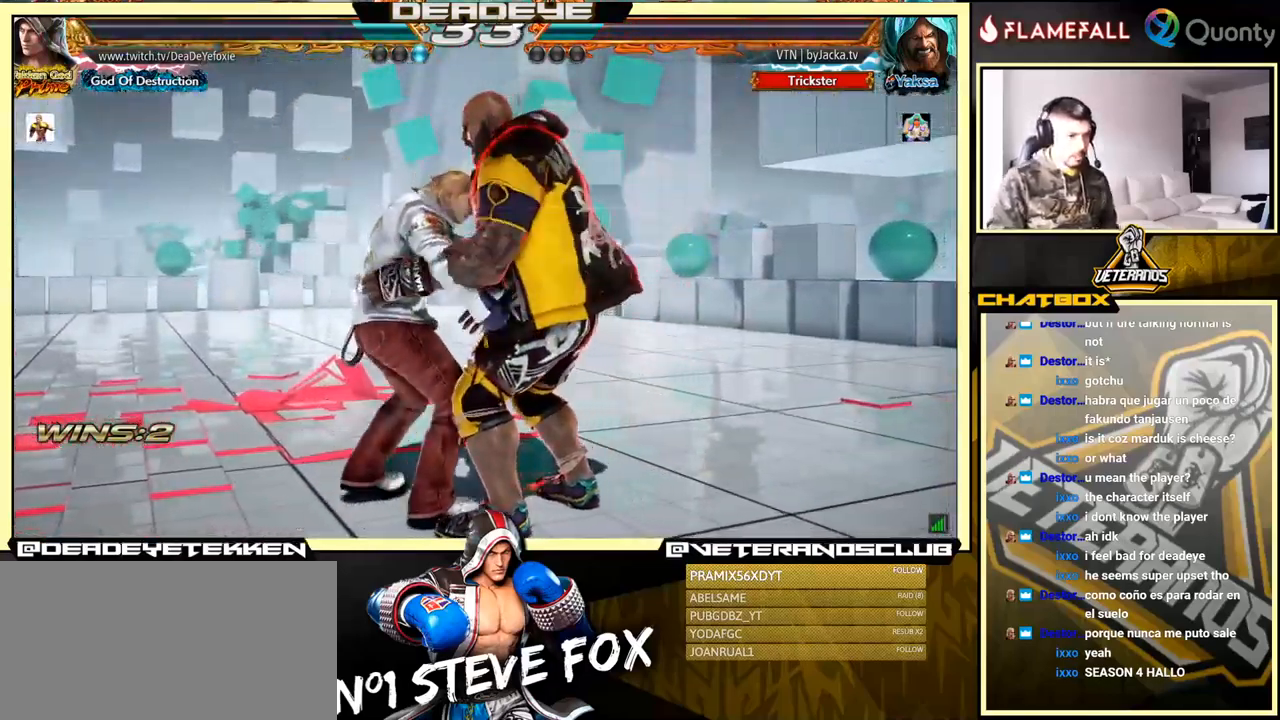
{"buttons": [], "left_stick": "down-right", "events": [[50, "left_stick", "center"], [467, "left_stick", "down-right"]]}
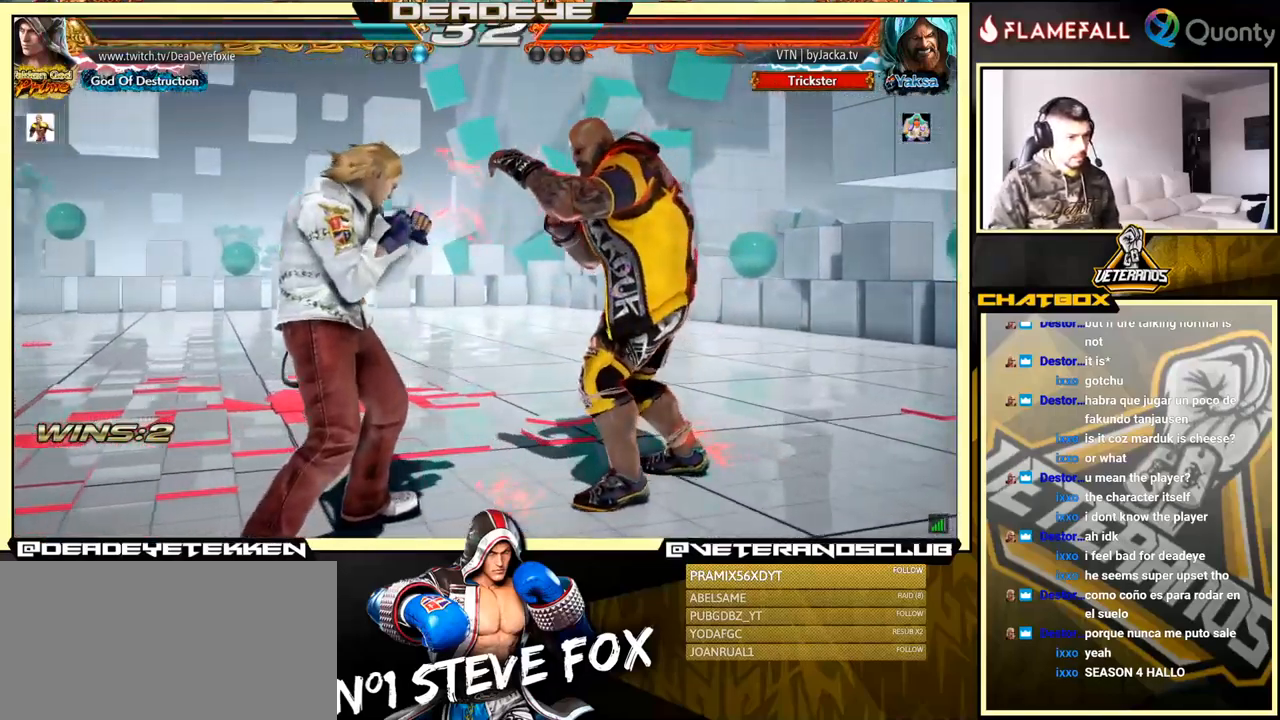
{"buttons": [], "left_stick": "down-left", "events": [[17, "TRIANGLE", "down"], [117, "TRIANGLE", "up"], [167, "CROSS", "down"], [250, "left_stick", "right"], [267, "CROSS", "up"], [400, "left_stick", "down-left"]]}
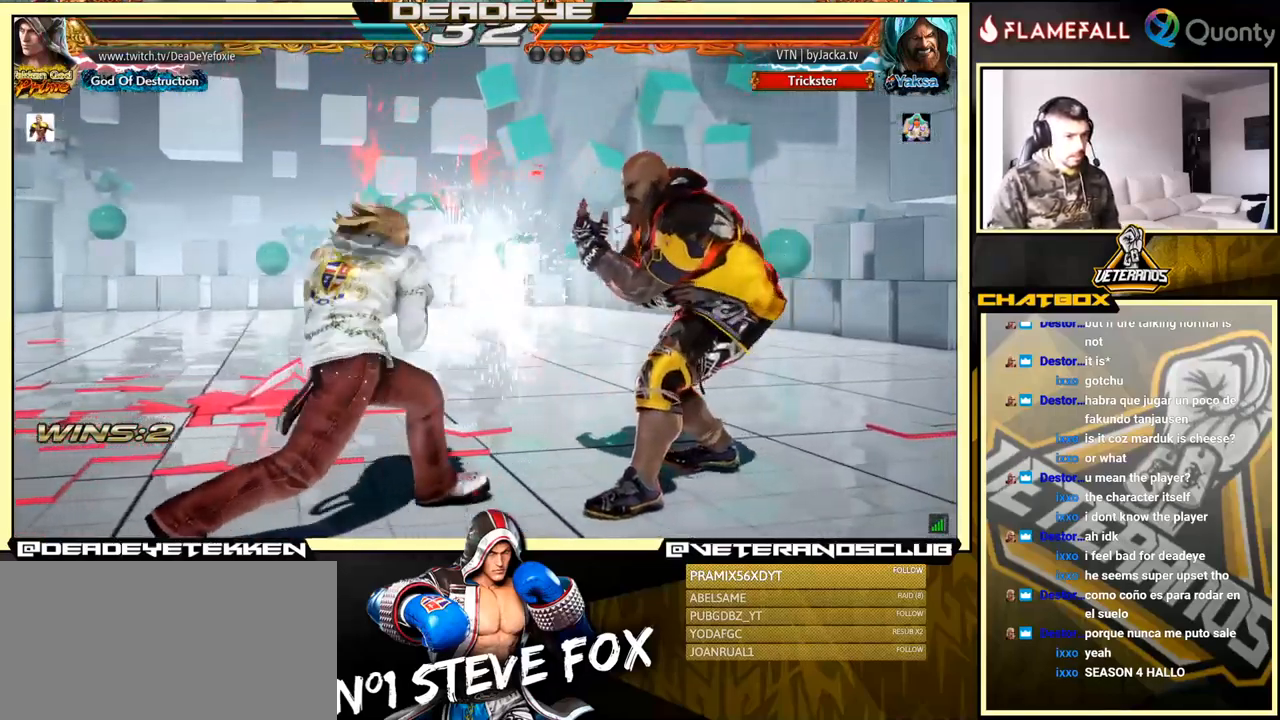
{"buttons": [], "left_stick": "center", "events": [[250, "left_stick", "down-right"], [400, "left_stick", "left"], [467, "left_stick", "center"]]}
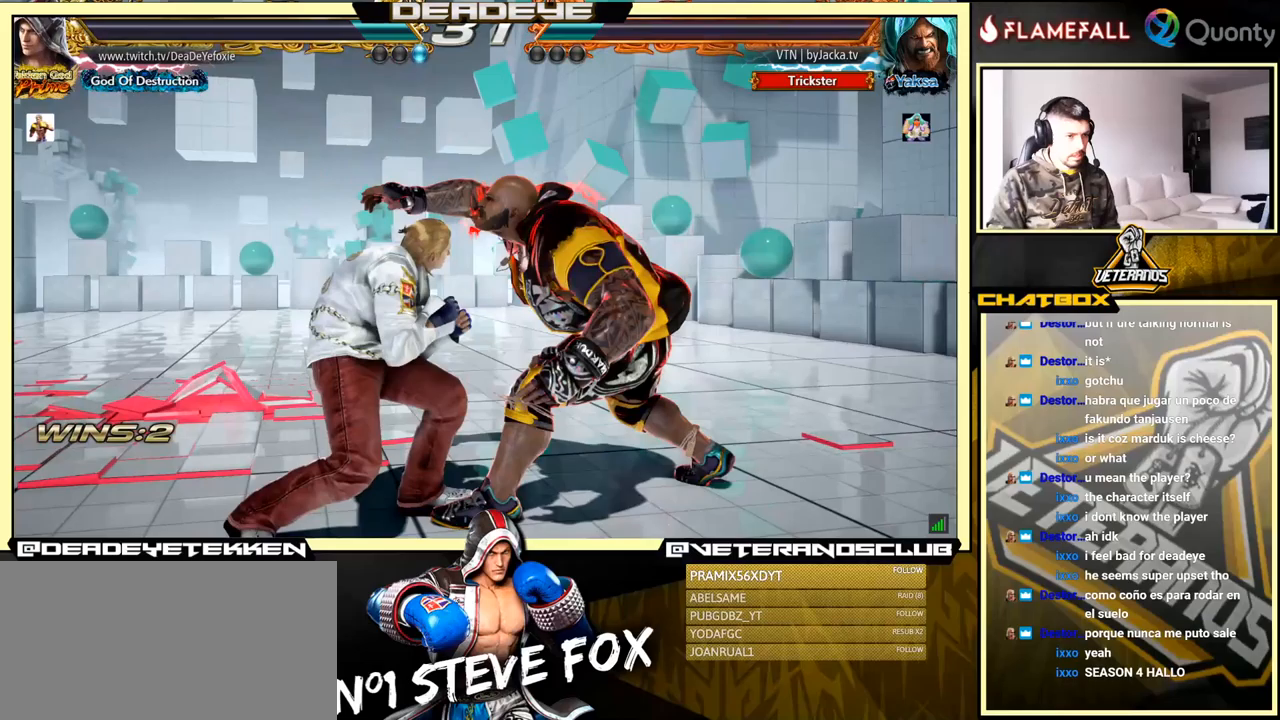
{"buttons": [], "left_stick": "left", "events": [[100, "left_stick", "left"], [150, "SQUARE", "down"], [167, "SQUARE", "up"]]}
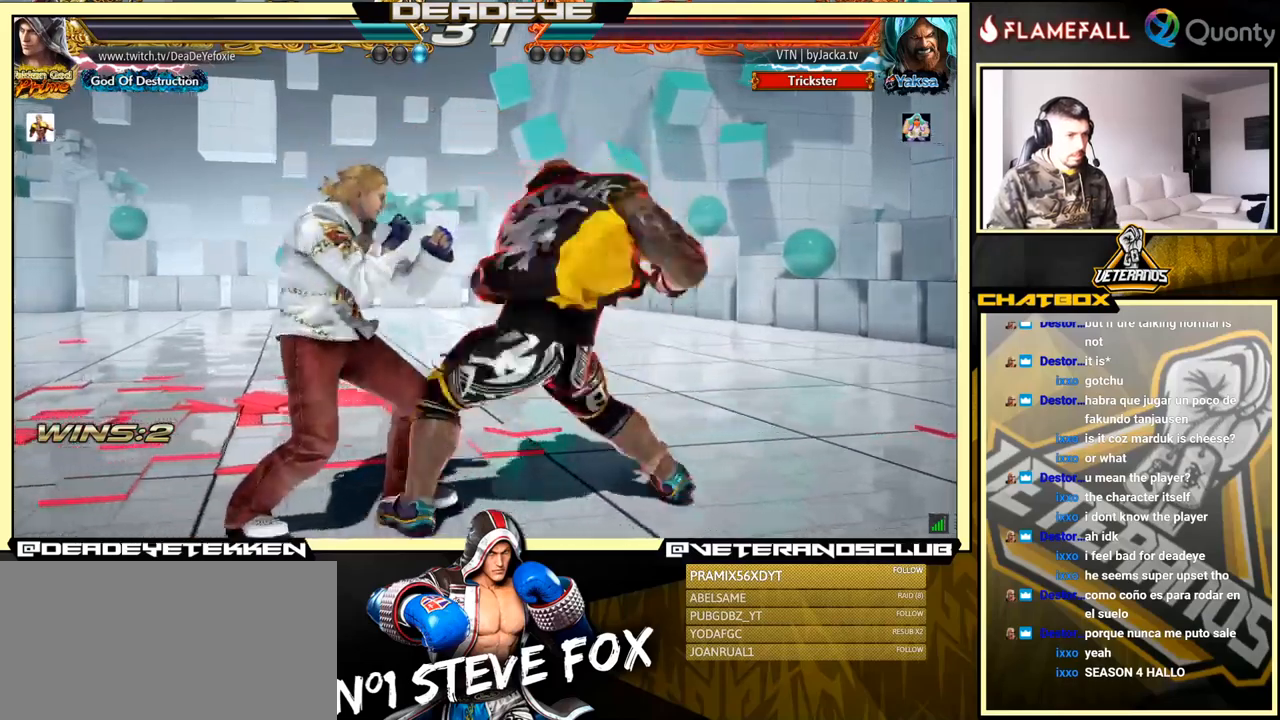
{"buttons": [], "left_stick": "right", "events": [[183, "left_stick", "center"], [267, "left_stick", "down-left"], [333, "CROSS", "down"], [433, "CROSS", "up"], [433, "left_stick", "down-right"], [450, "TRIANGLE", "down"], [483, "left_stick", "right"], [500, "TRIANGLE", "up"]]}
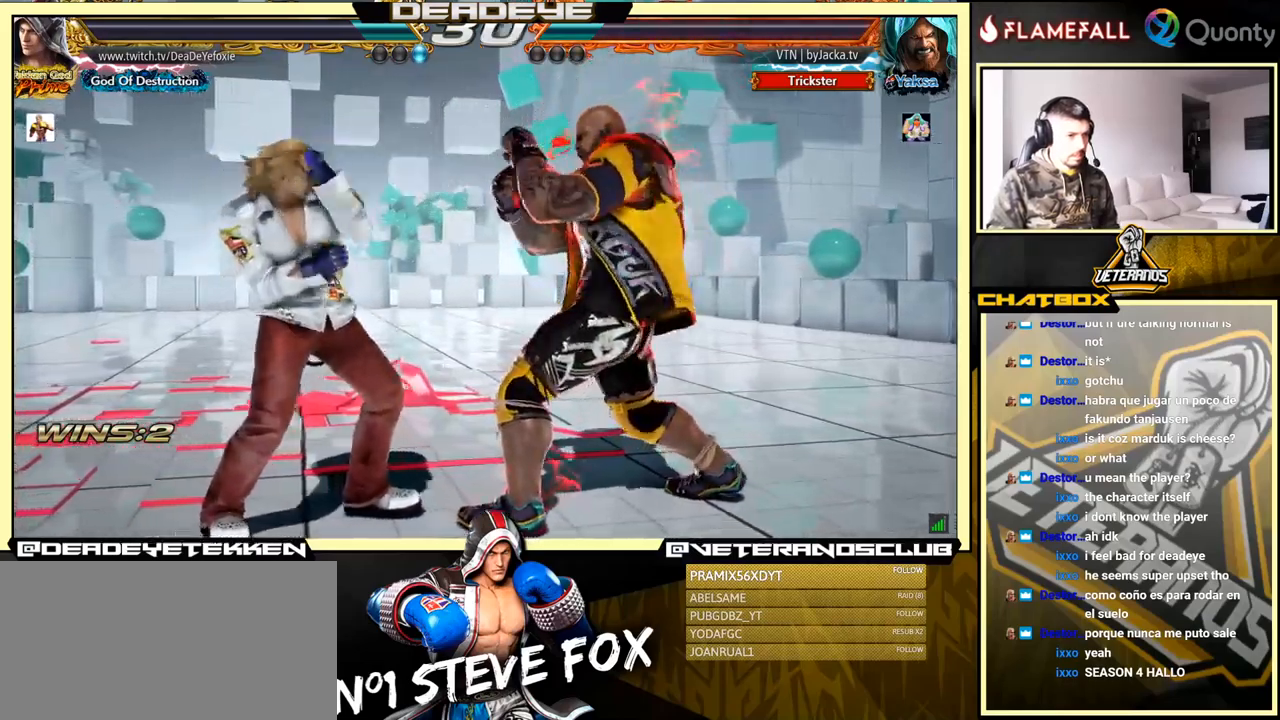
{"buttons": [], "left_stick": "left", "events": [[67, "TRIANGLE", "down"], [100, "TRIANGLE", "up"], [133, "TRIANGLE", "down"], [200, "TRIANGLE", "up"], [233, "TRIANGLE", "down"], [317, "left_stick", "left"], [467, "TRIANGLE", "up"]]}
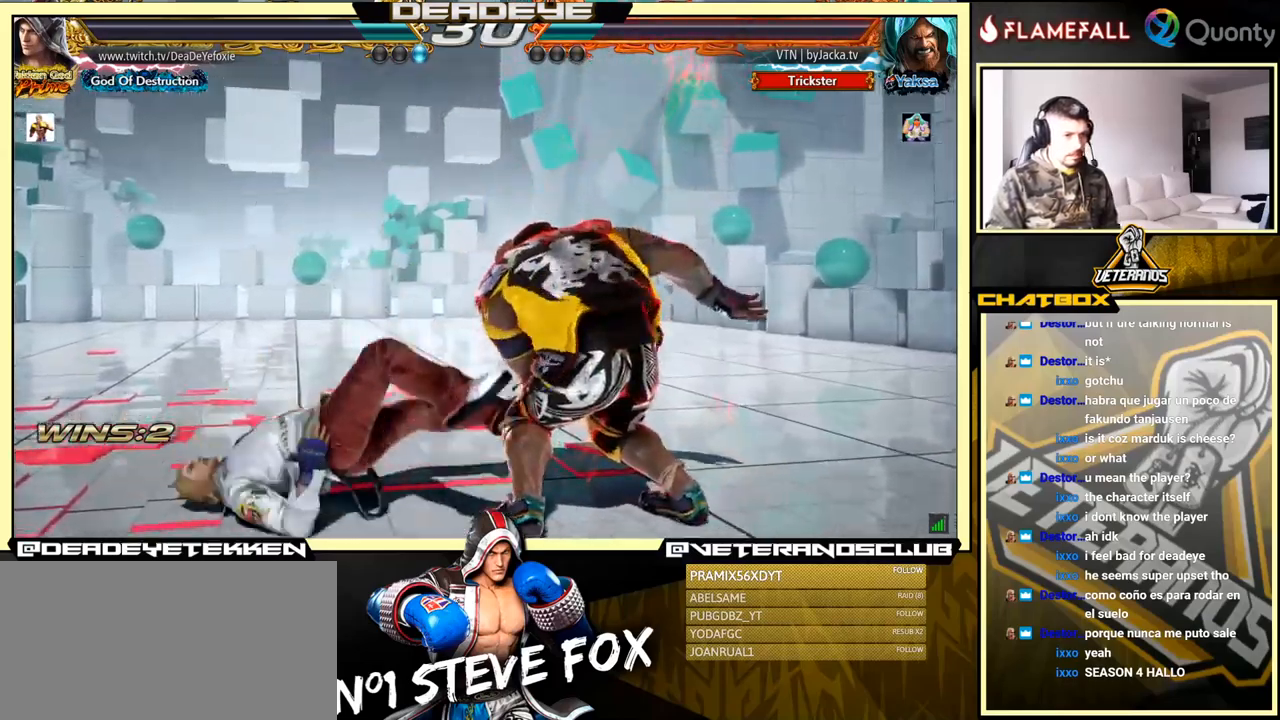
{"buttons": [], "left_stick": "center", "events": [[150, "left_stick", "center"]]}
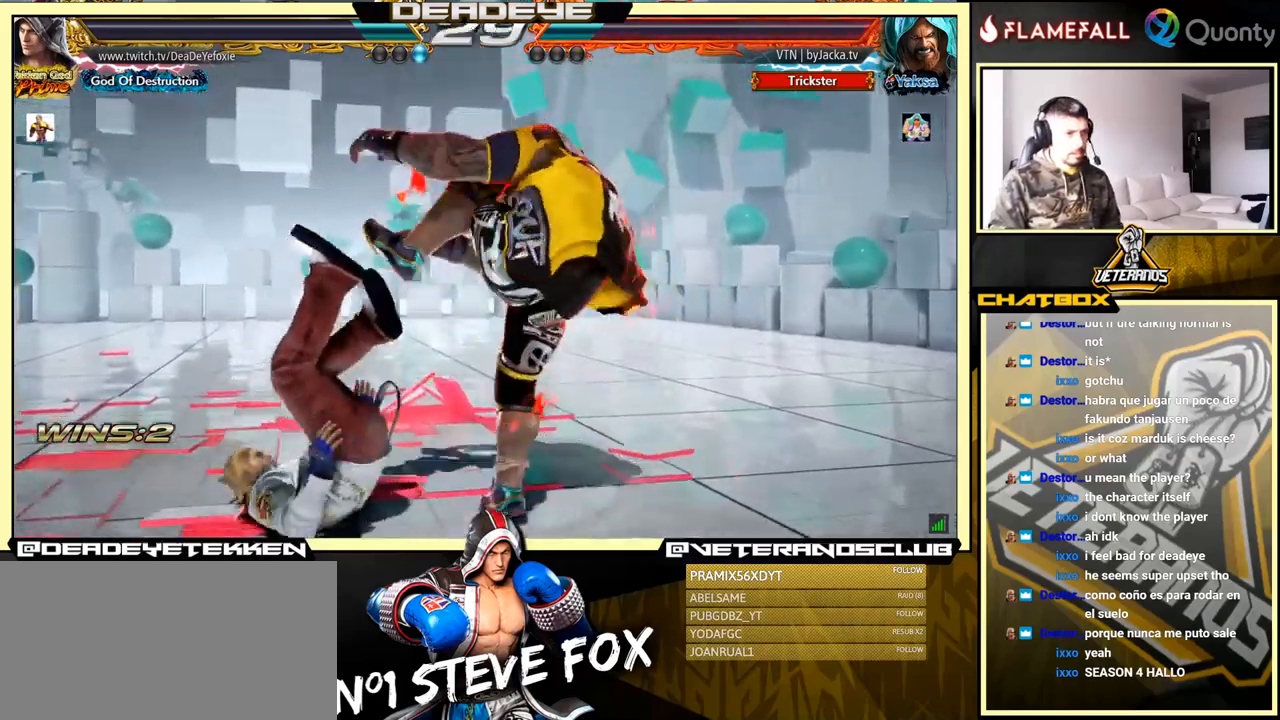
{"buttons": ["SQUARE"], "left_stick": "center", "events": [[450, "SQUARE", "down"]]}